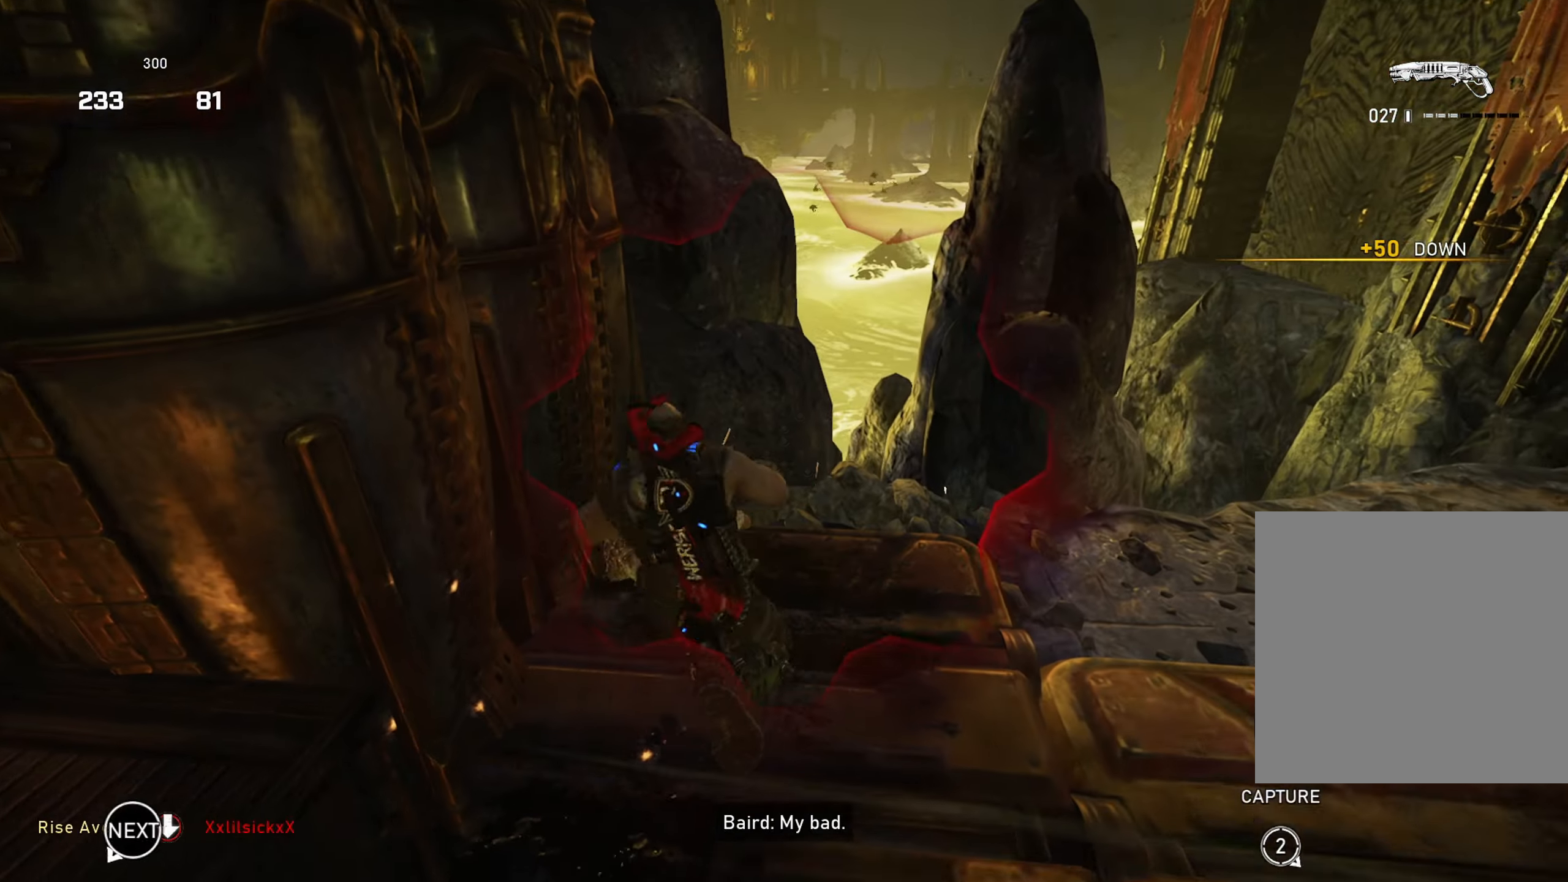
Gameplay with a controller (Xbox layout); each line is a JSON object with the inputs held at the frame after it. "events" lists button and stick changes between this image and that frame as [ms after this image, input, new state], when the widget could be followed in between. Not read: R3.
{"buttons": ["X"], "left_stick": "center", "right_stick": "center", "events": [[17, "B", "up"], [100, "left_stick", "center"], [500, "X", "down"]]}
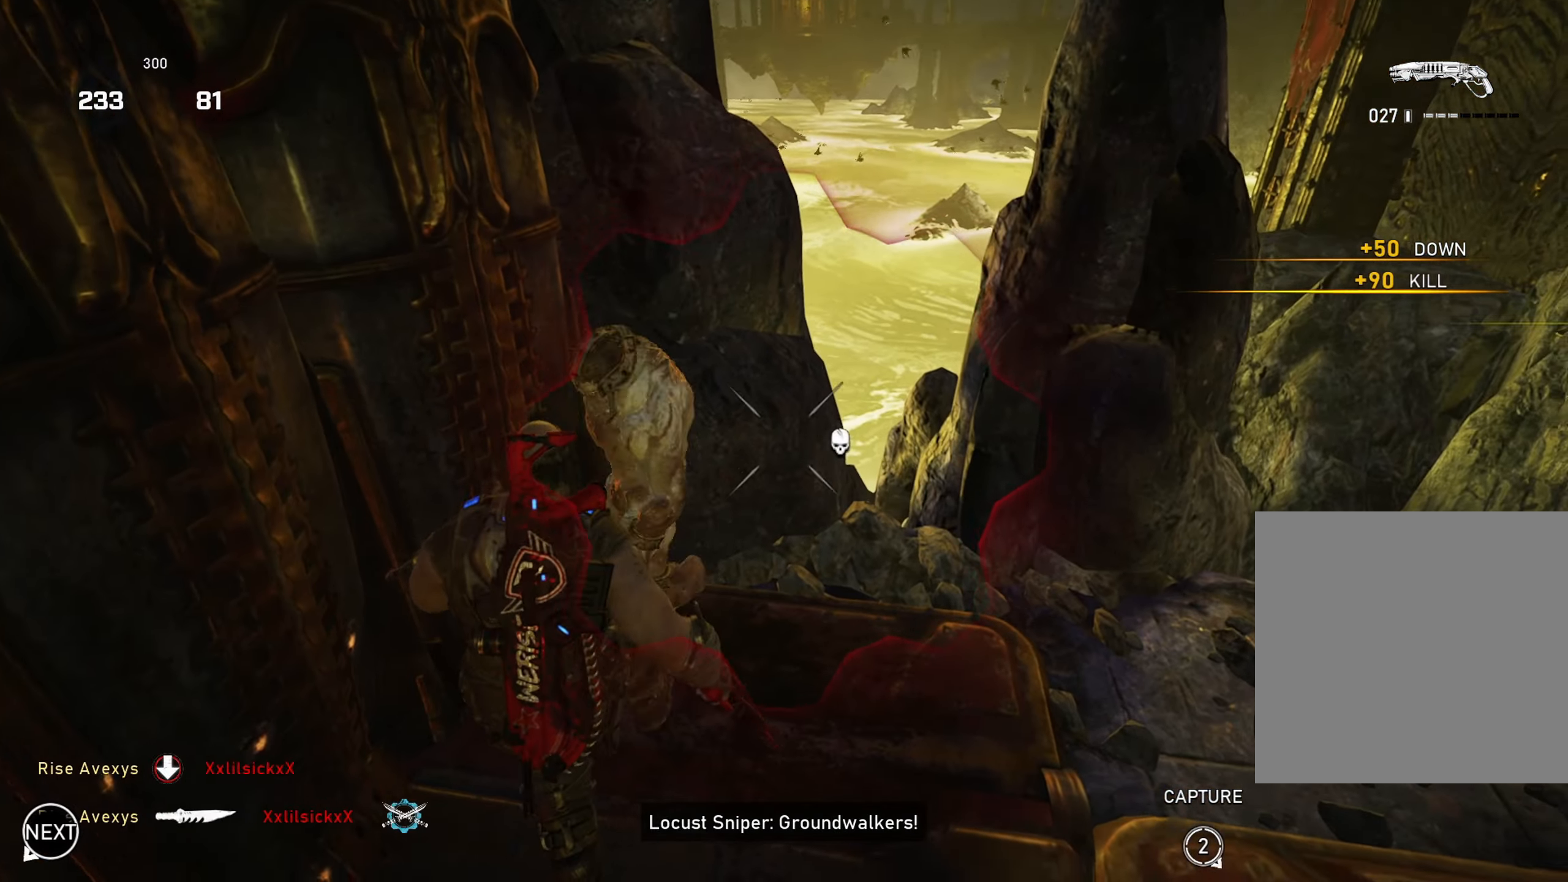
{"buttons": ["X"], "left_stick": "right", "right_stick": "right", "events": [[101, "left_stick", "left"], [167, "right_stick", "right"], [251, "left_stick", "up"], [351, "left_stick", "right"]]}
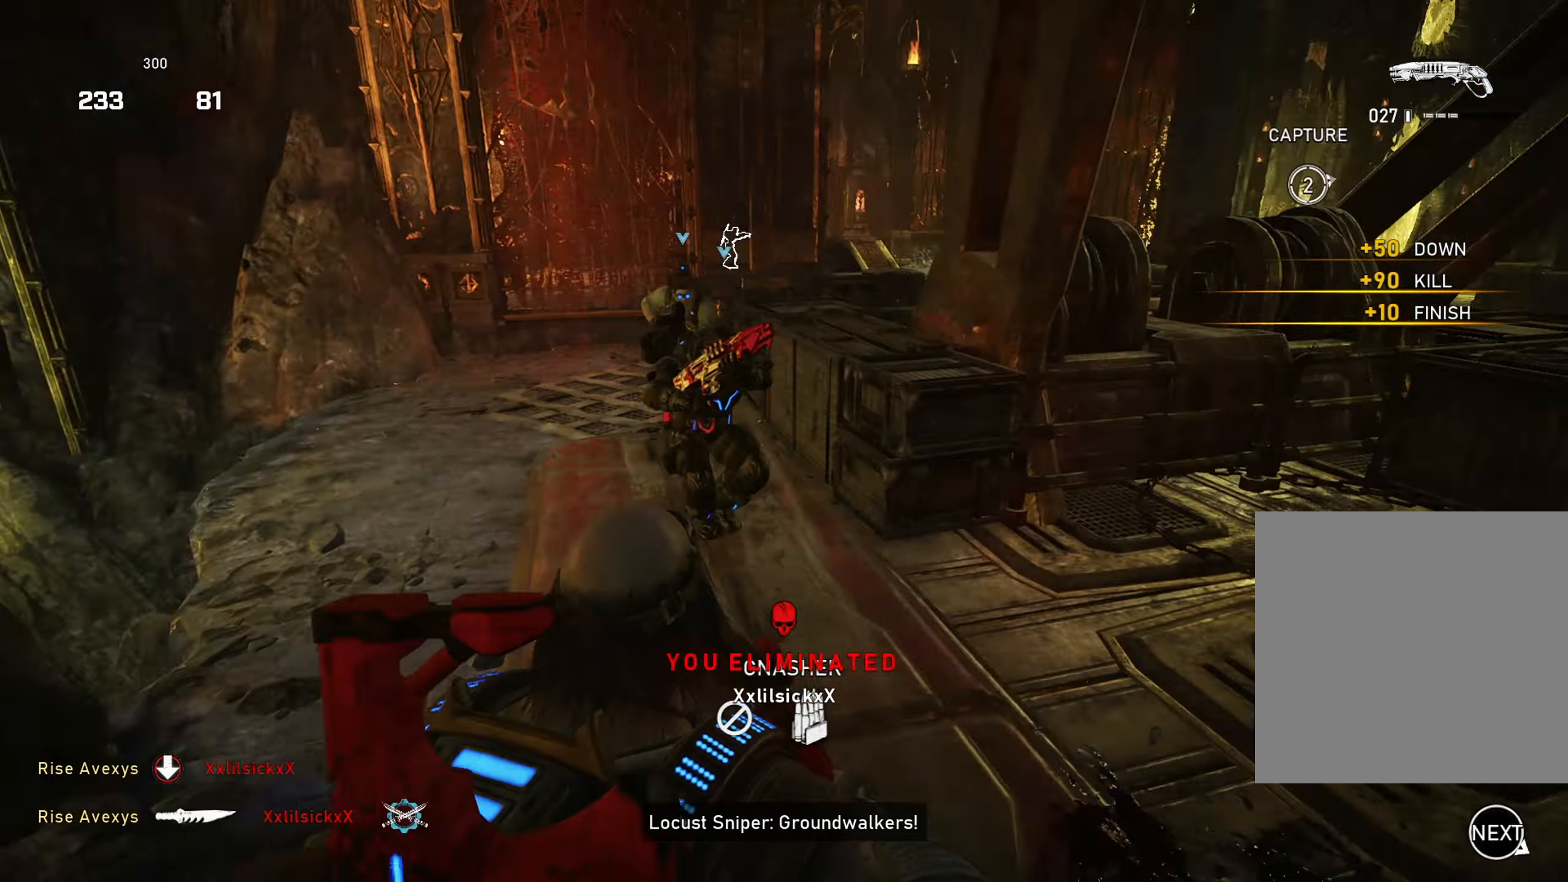
{"buttons": [], "left_stick": "up-left", "right_stick": "right", "events": [[117, "left_stick", "down-right"], [133, "right_stick", "center"], [217, "left_stick", "center"], [233, "X", "up"], [317, "R1", "down"], [400, "left_stick", "up-left"], [434, "A", "down"], [434, "R1", "up"], [500, "A", "up"], [500, "right_stick", "right"]]}
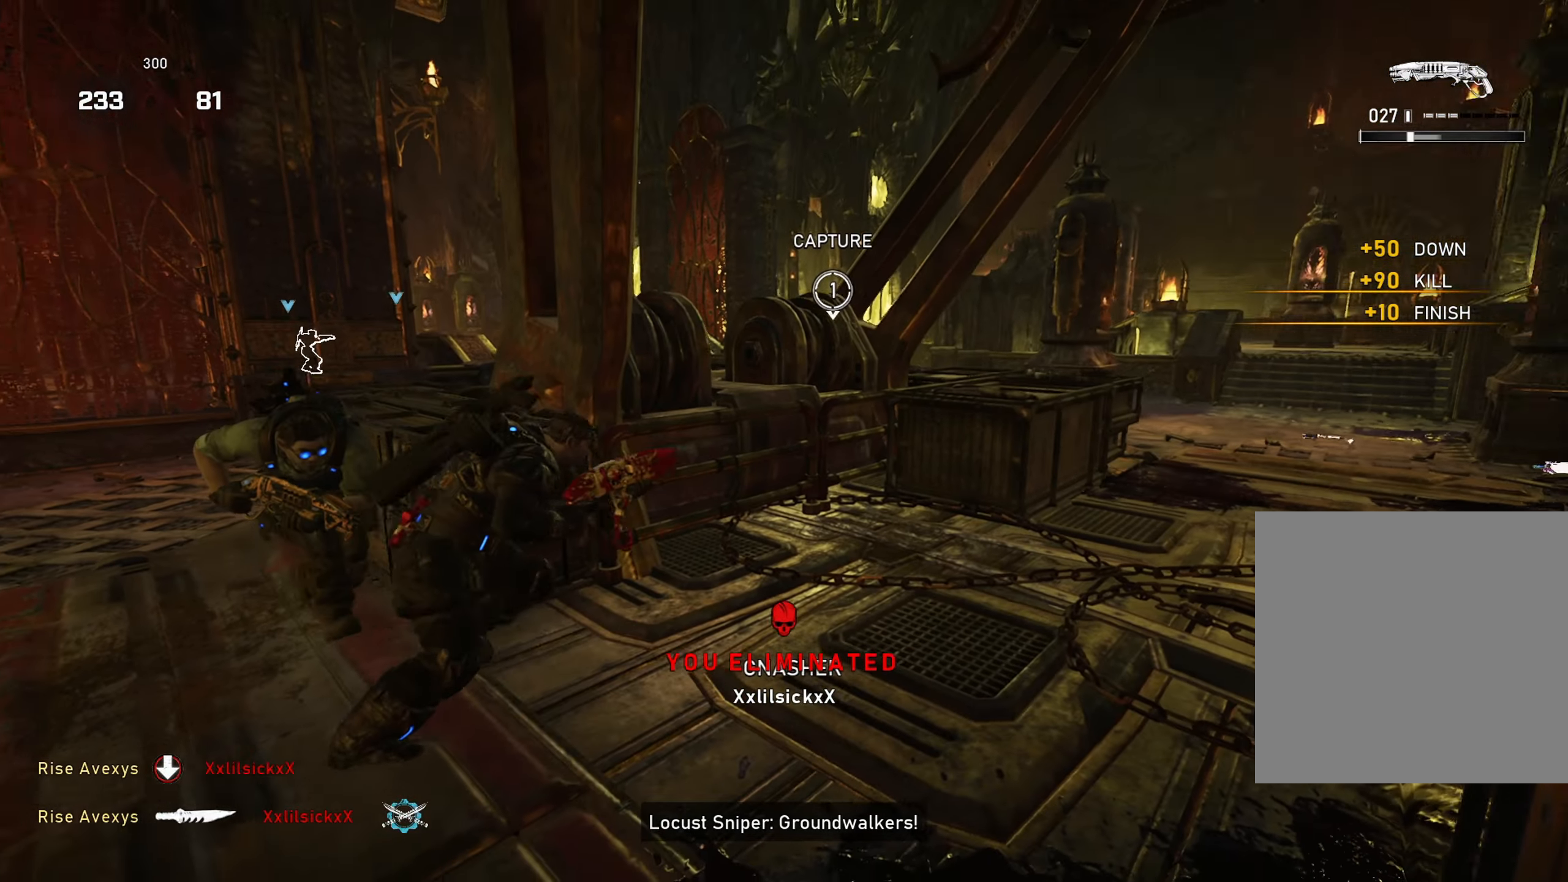
{"buttons": ["L1"], "left_stick": "up-right", "right_stick": "center", "events": [[151, "left_stick", "up-right"], [167, "right_stick", "center"], [217, "L1", "down"], [267, "A", "down"], [267, "left_stick", "up-left"], [317, "A", "up"], [434, "left_stick", "up-right"]]}
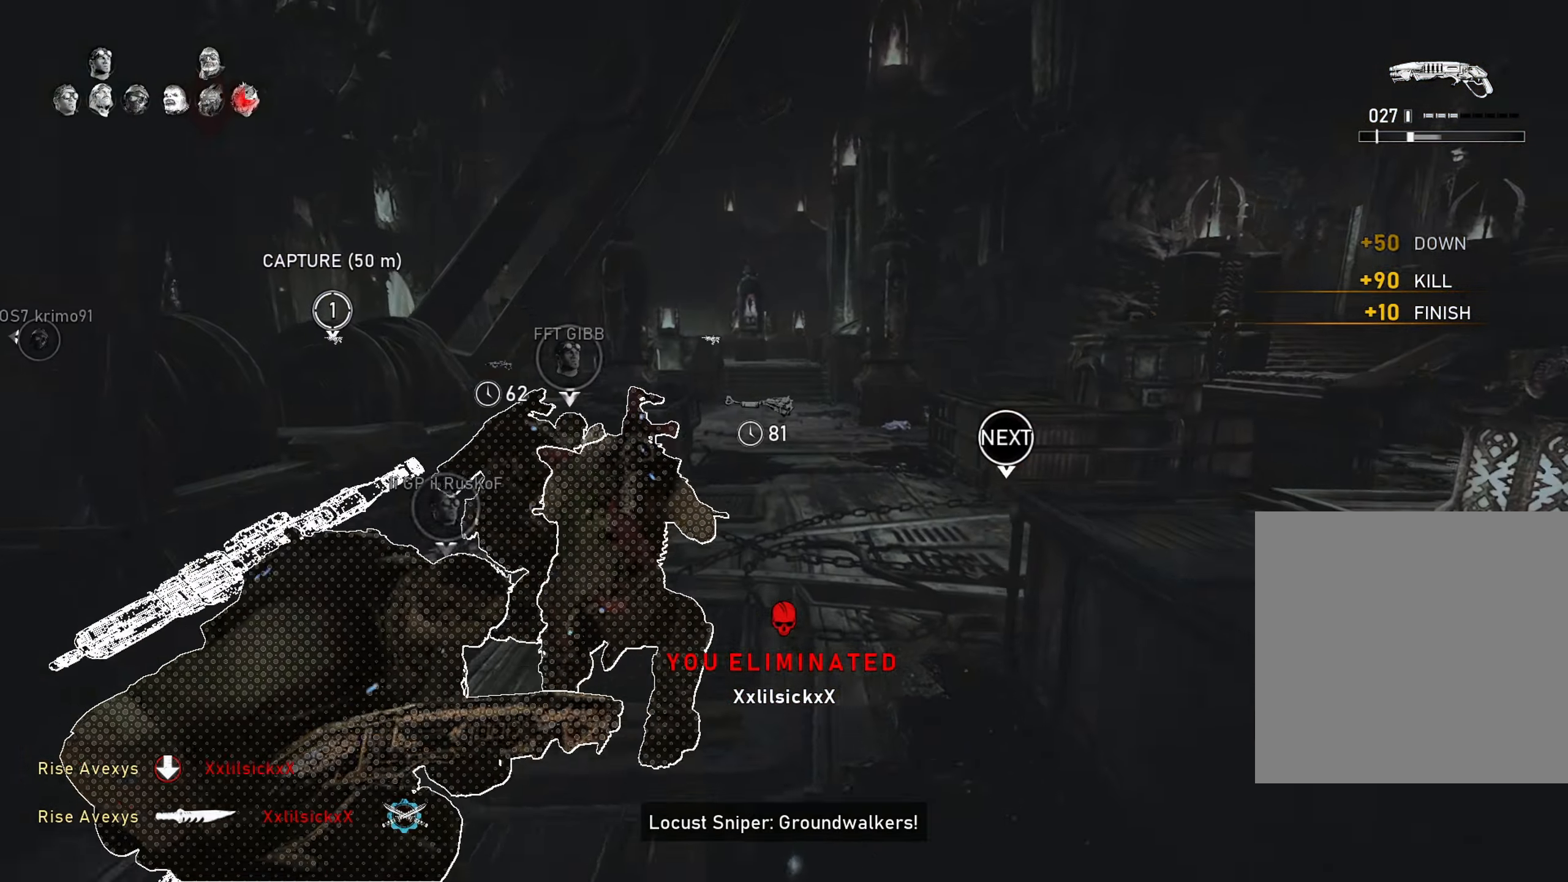
{"buttons": [], "left_stick": "center", "right_stick": "center", "events": [[33, "A", "down"], [33, "left_stick", "up"], [83, "L1", "up"], [117, "A", "up"], [200, "R1", "down"], [317, "R1", "up"], [317, "left_stick", "center"], [417, "DPAD_RIGHT", "down"], [450, "DPAD_RIGHT", "up"]]}
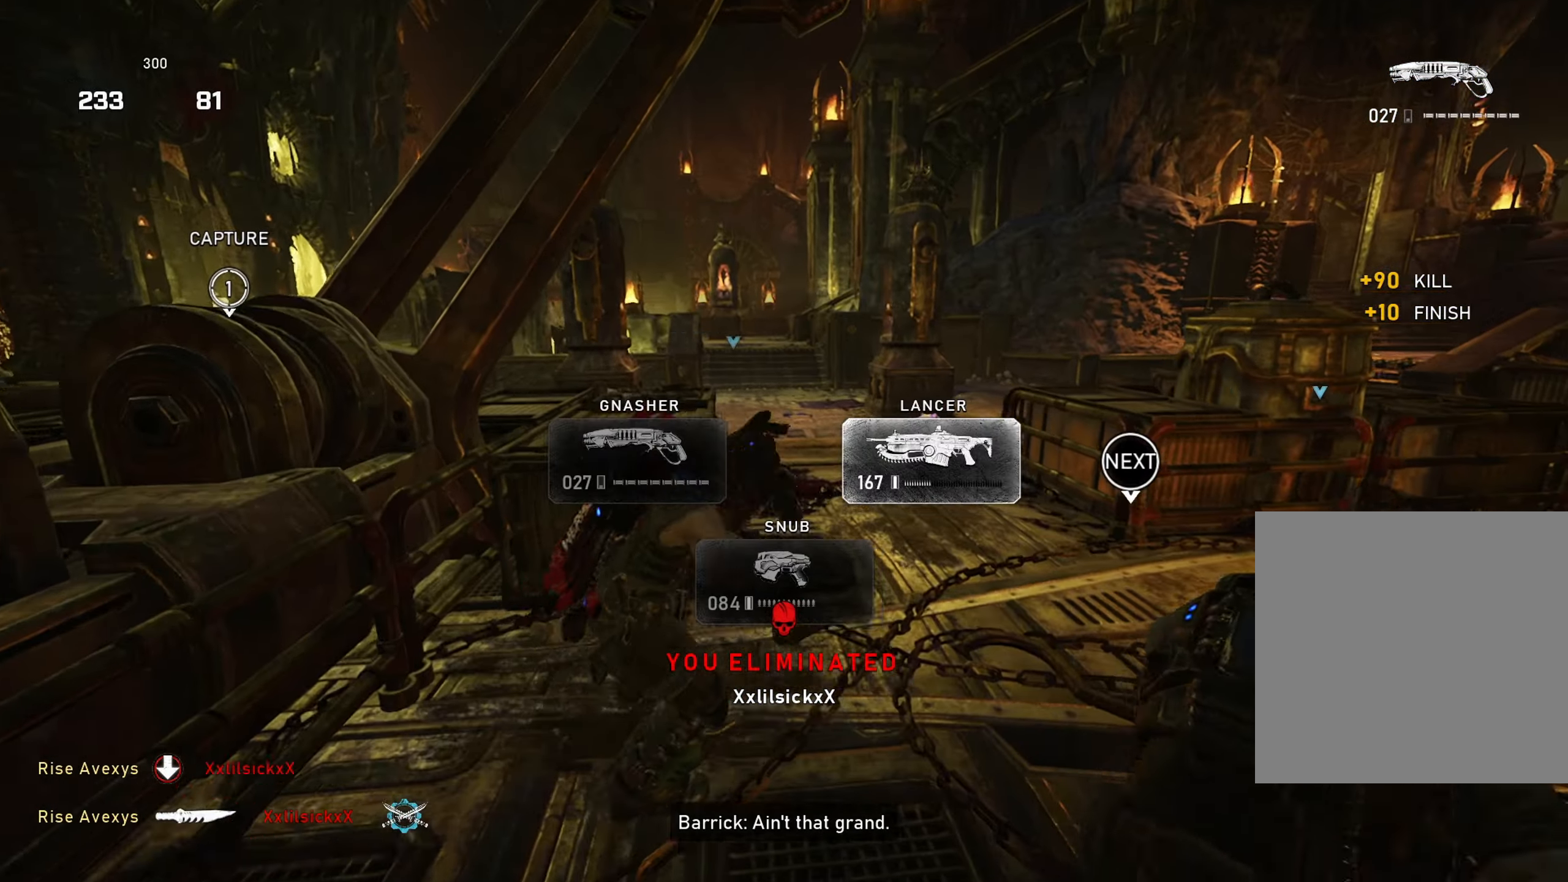
{"buttons": ["A"], "left_stick": "up-right", "right_stick": "center", "events": [[101, "left_stick", "down"], [151, "L1", "down"], [201, "left_stick", "up-right"], [251, "A", "down"], [284, "A", "up"], [434, "A", "down"], [434, "L1", "up"]]}
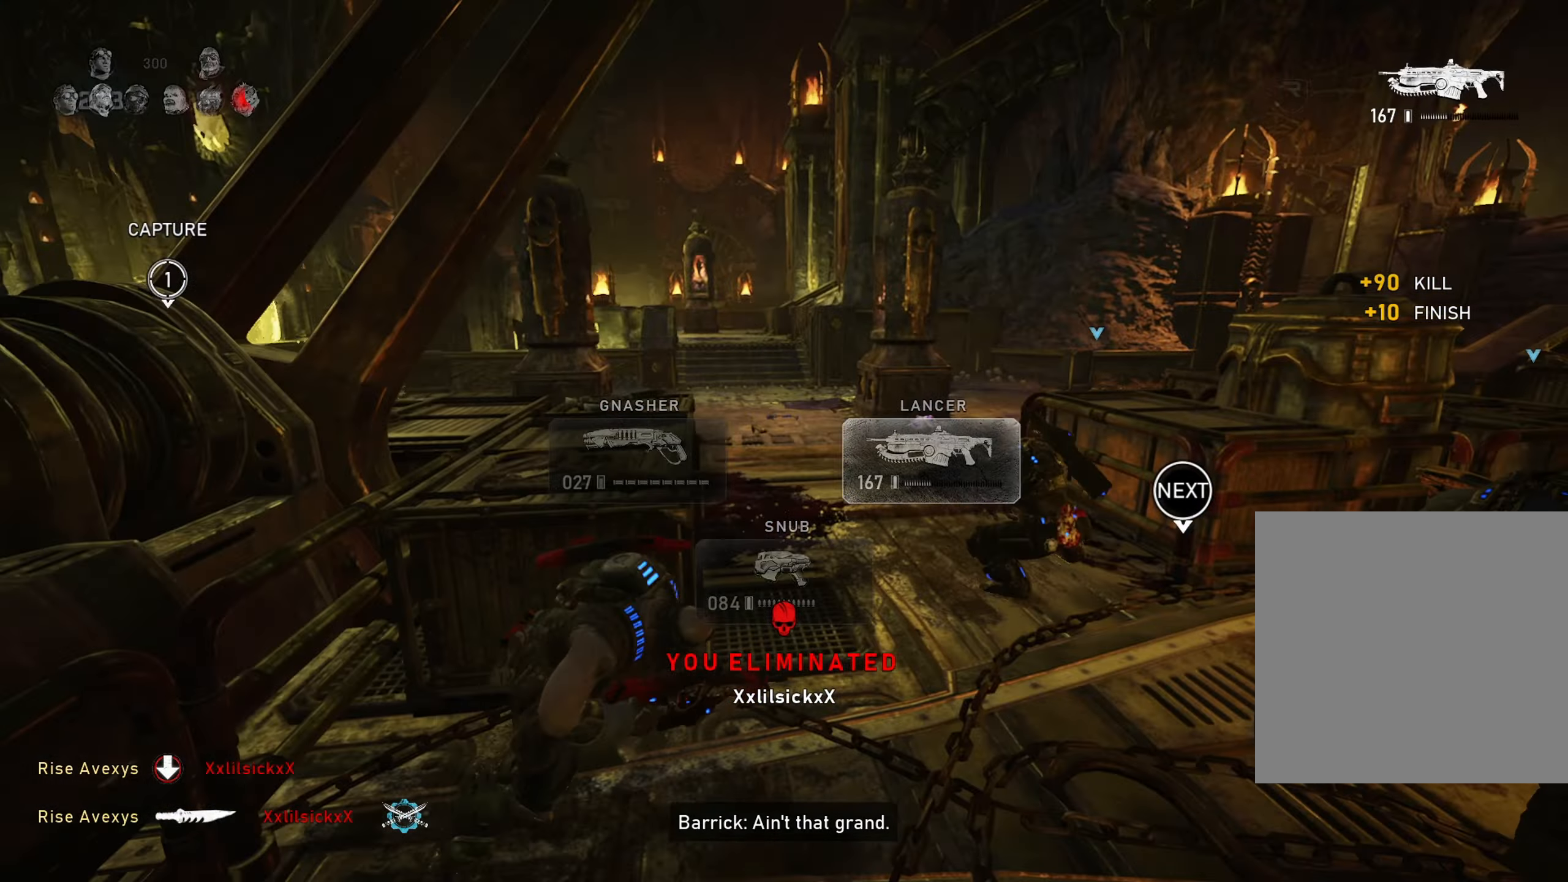
{"buttons": ["A"], "left_stick": "up", "right_stick": "center", "events": [[67, "left_stick", "up"], [83, "right_stick", "right"], [167, "L1", "down"], [267, "right_stick", "center"], [317, "R1", "down"], [350, "L1", "up"], [450, "R1", "up"]]}
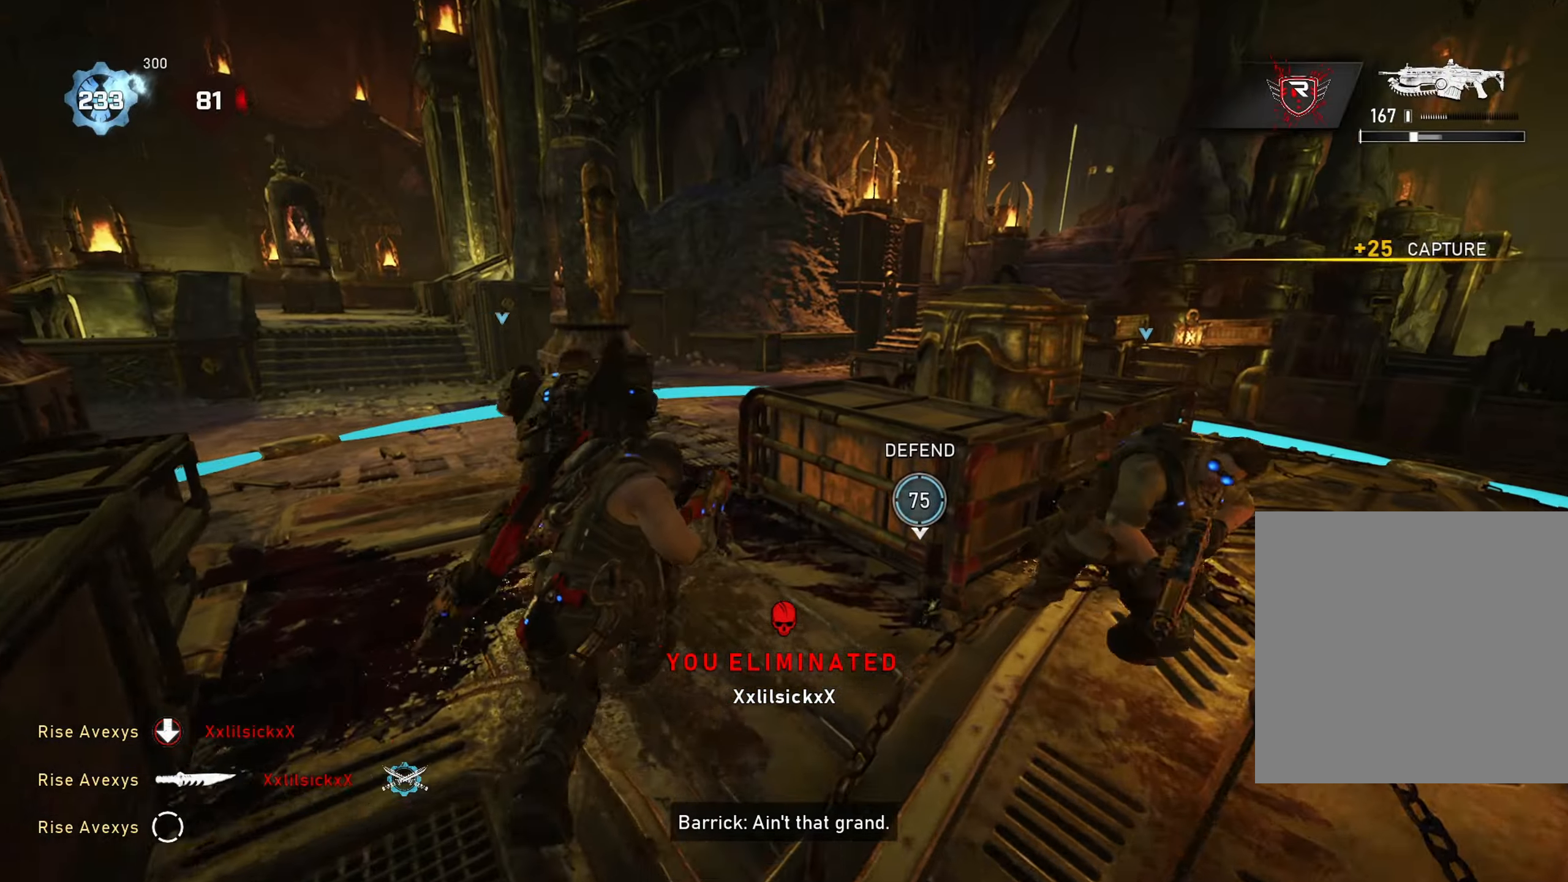
{"buttons": ["A", "L1"], "left_stick": "up-left", "right_stick": "center", "events": [[50, "L1", "down"], [301, "L1", "up"], [334, "left_stick", "up-left"], [417, "L1", "down"]]}
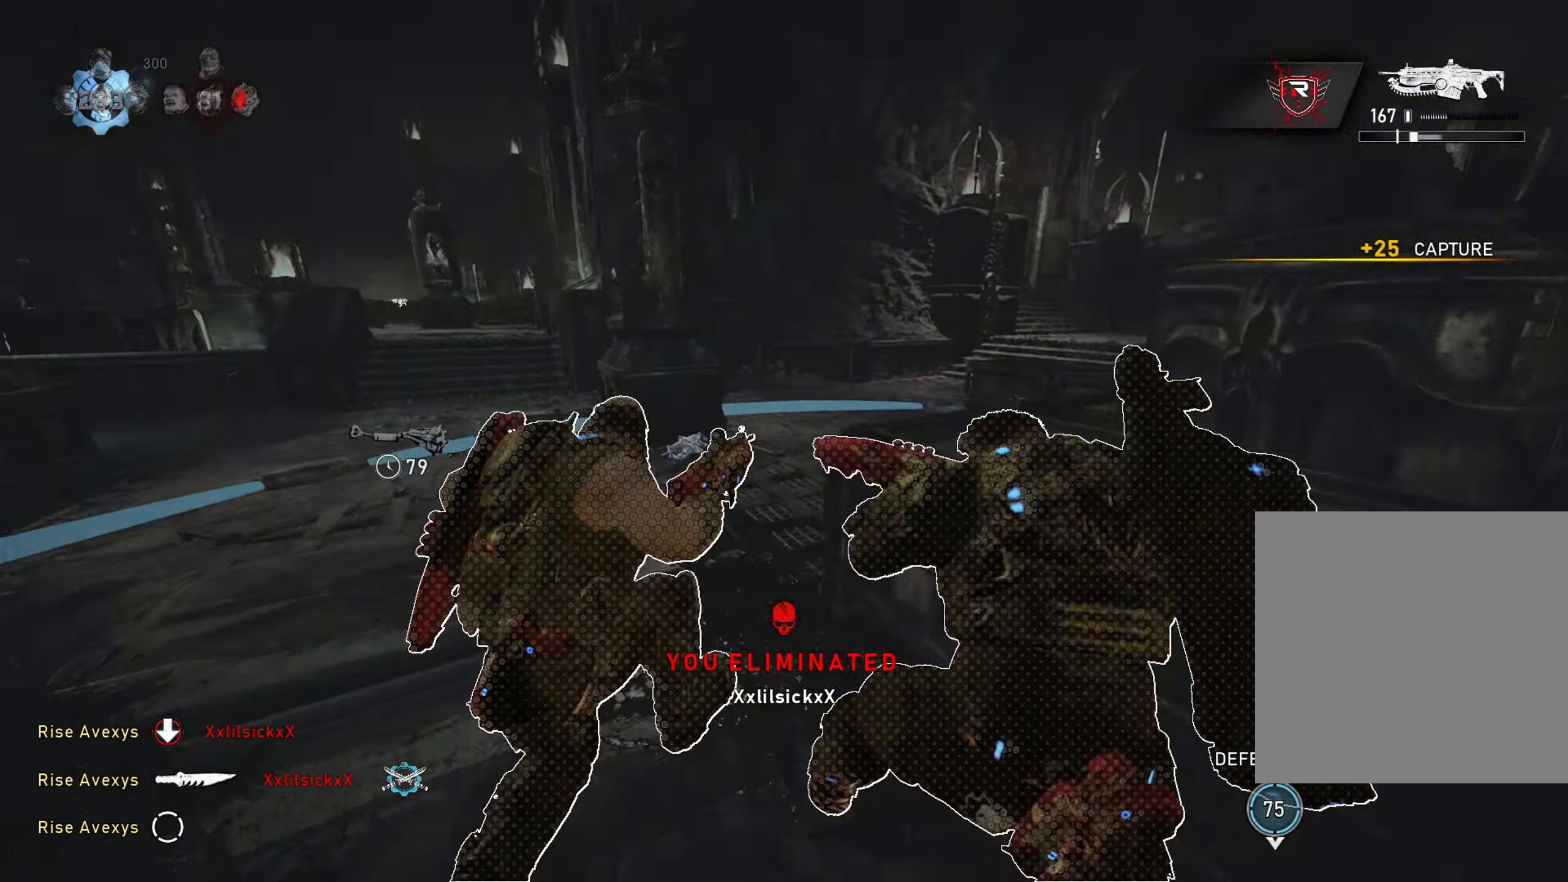
{"buttons": ["A"], "left_stick": "up-right", "right_stick": "center", "events": [[50, "L1", "up"], [50, "left_stick", "up-right"], [184, "R1", "down"], [351, "R1", "up"]]}
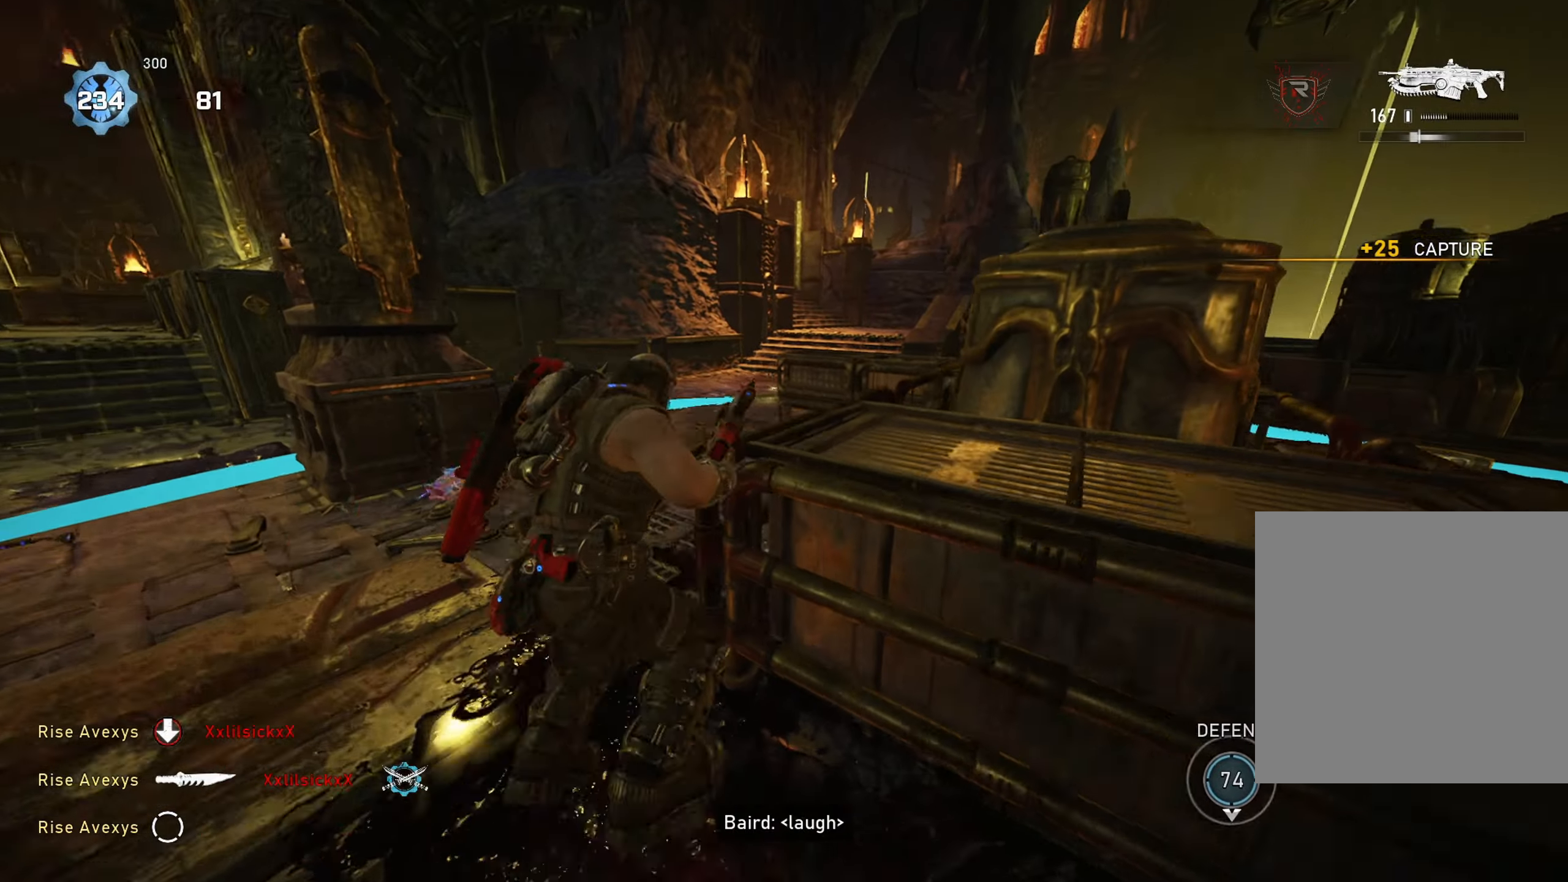
{"buttons": ["A"], "left_stick": "center", "right_stick": "center", "events": [[66, "left_stick", "center"], [183, "SELECT", "down"], [217, "SELECT", "up"]]}
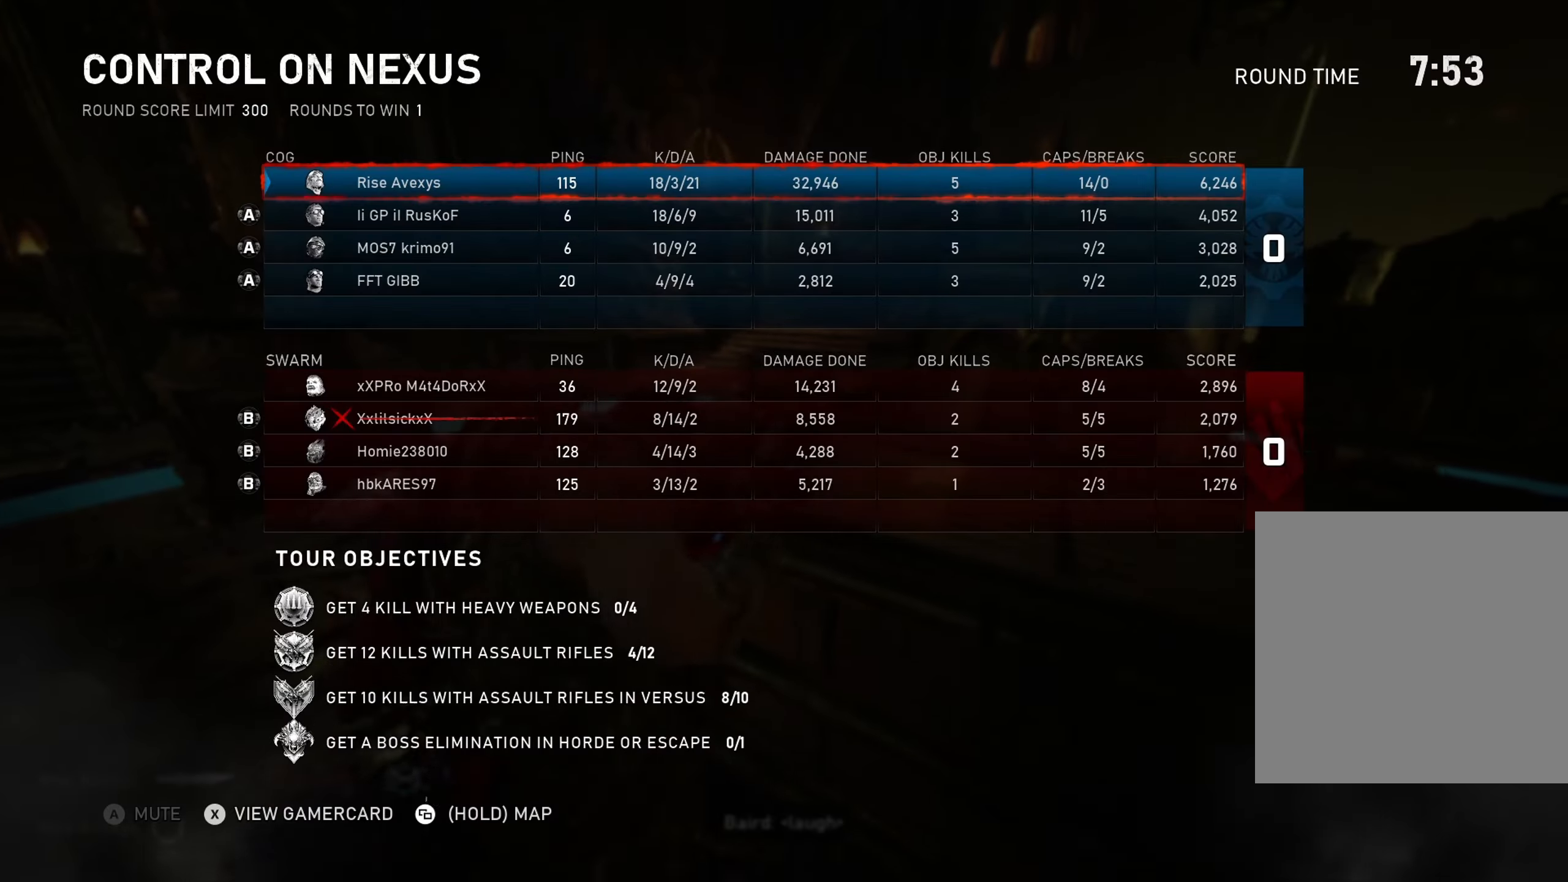
{"buttons": [], "left_stick": "up-left", "right_stick": "left", "events": [[17, "SELECT", "down"], [84, "SELECT", "up"], [184, "right_stick", "down"], [267, "A", "up"], [284, "left_stick", "left"], [351, "left_stick", "down-left"], [351, "right_stick", "center"], [451, "left_stick", "up-left"], [451, "right_stick", "left"]]}
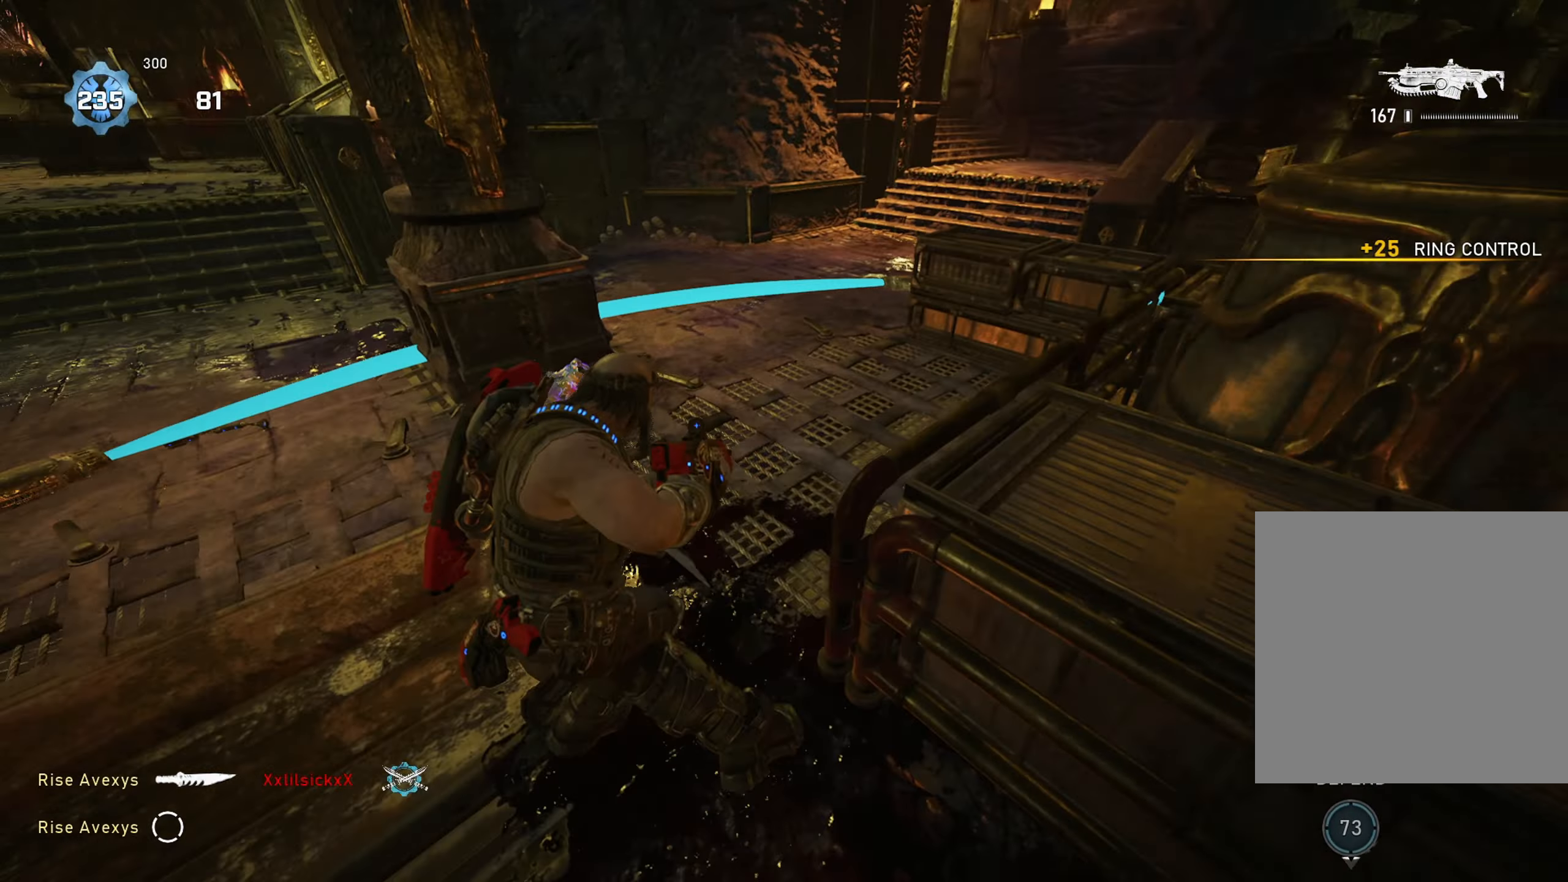
{"buttons": [], "left_stick": "up", "right_stick": "left", "events": [[50, "right_stick", "center"], [217, "left_stick", "up"], [300, "A", "down"], [350, "A", "up"], [400, "right_stick", "left"]]}
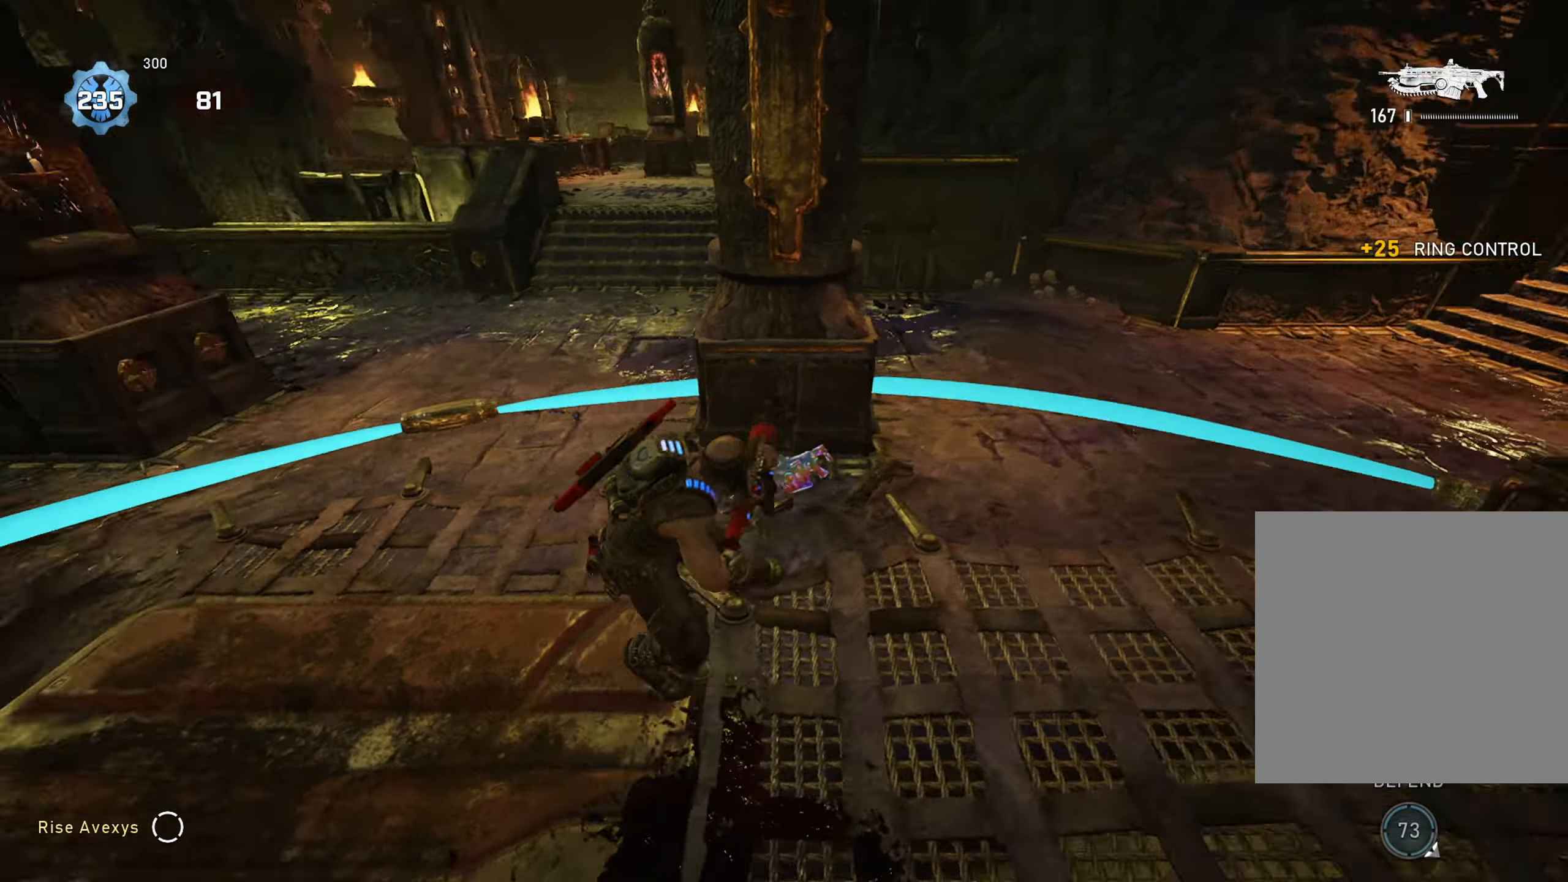
{"buttons": ["A"], "left_stick": "center", "right_stick": "center", "events": [[67, "right_stick", "center"], [134, "A", "down"], [184, "right_stick", "right"], [334, "left_stick", "center"], [417, "DPAD_LEFT", "down"], [484, "DPAD_LEFT", "up"], [501, "right_stick", "center"]]}
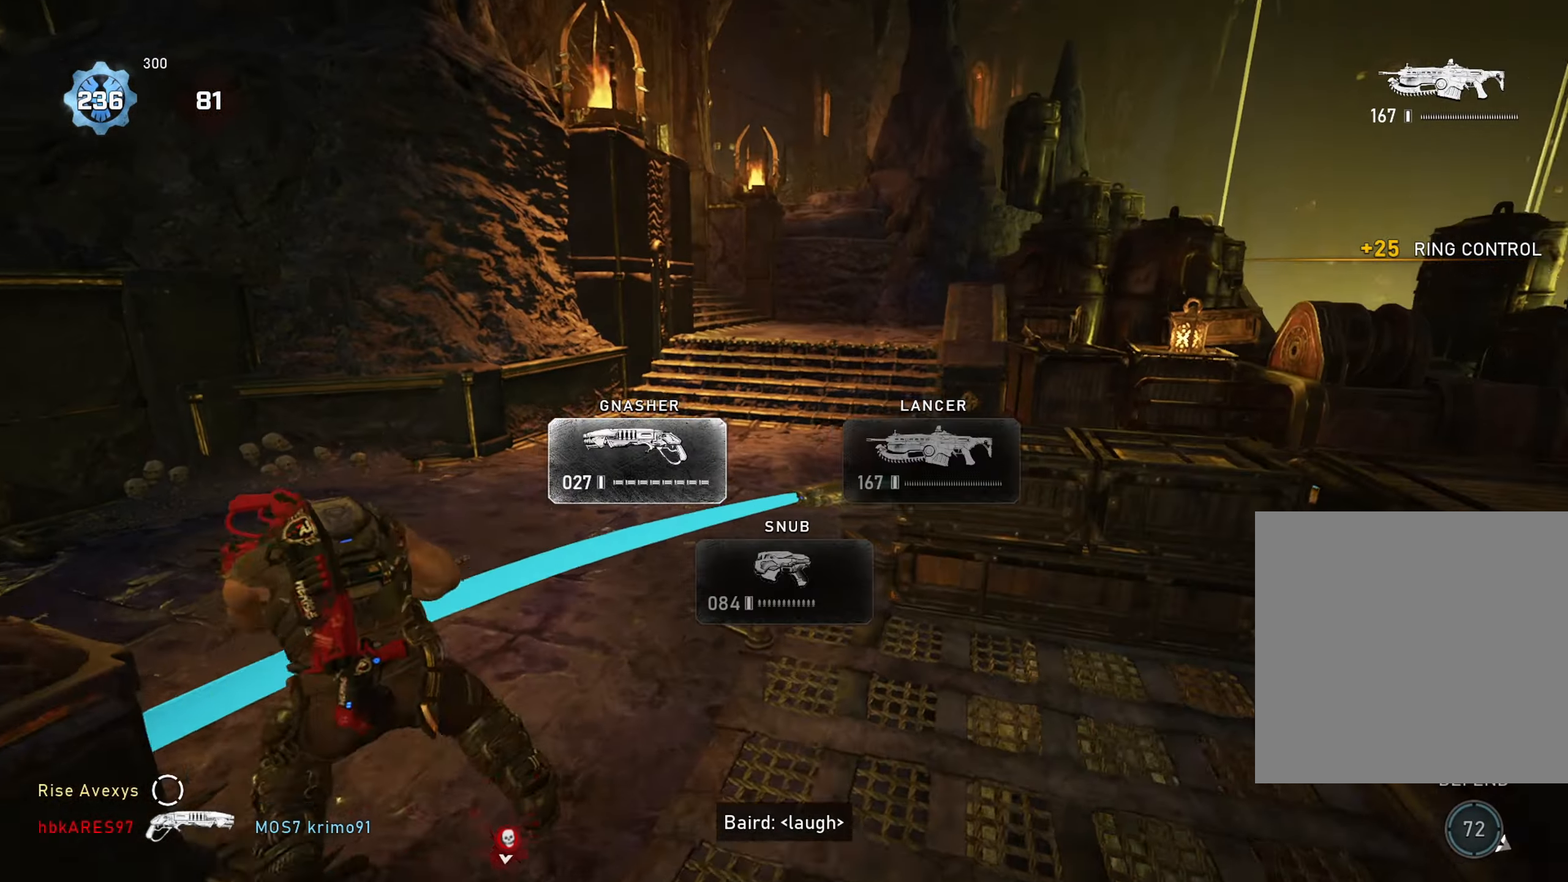
{"buttons": ["A"], "left_stick": "right", "right_stick": "center", "events": [[300, "left_stick", "right"]]}
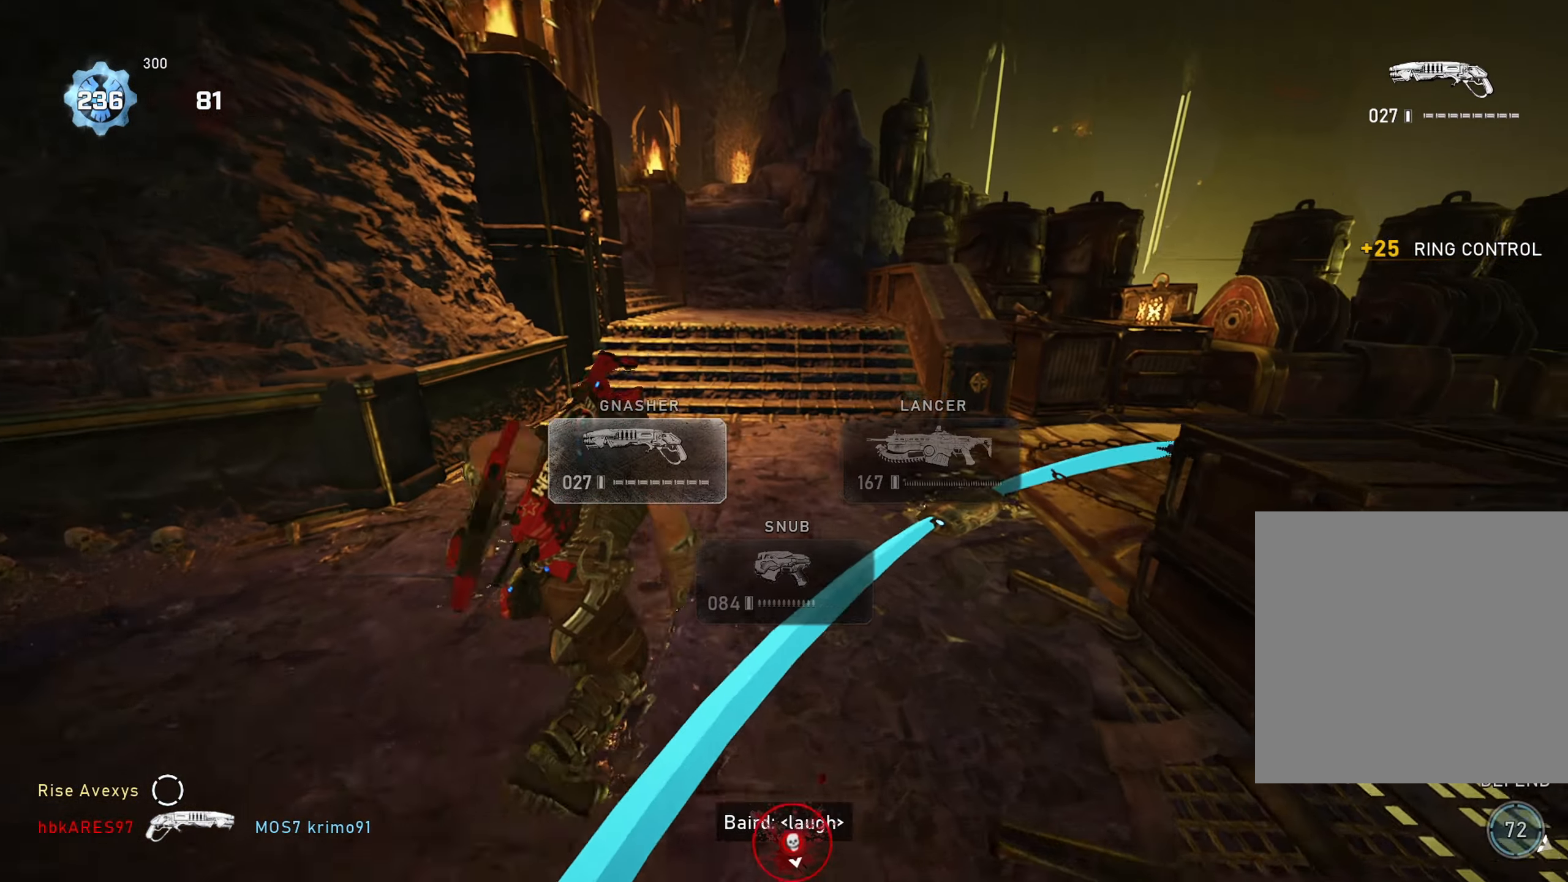
{"buttons": ["A"], "left_stick": "center", "right_stick": "center", "events": [[17, "left_stick", "center"], [351, "left_stick", "left"], [467, "left_stick", "center"]]}
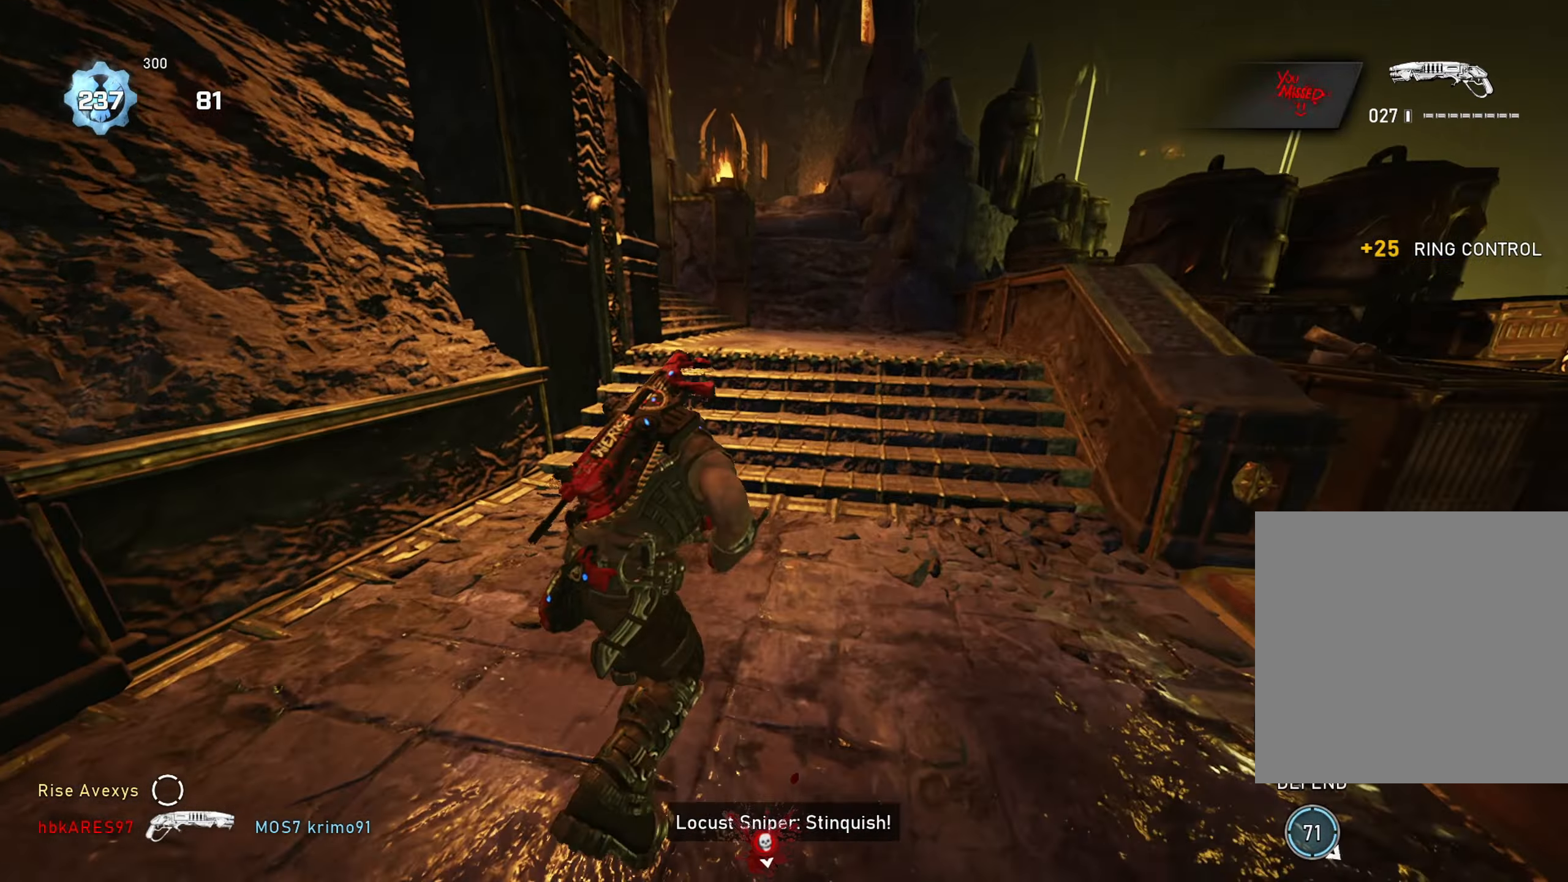
{"buttons": ["A", "L1"], "left_stick": "up", "right_stick": "center"}
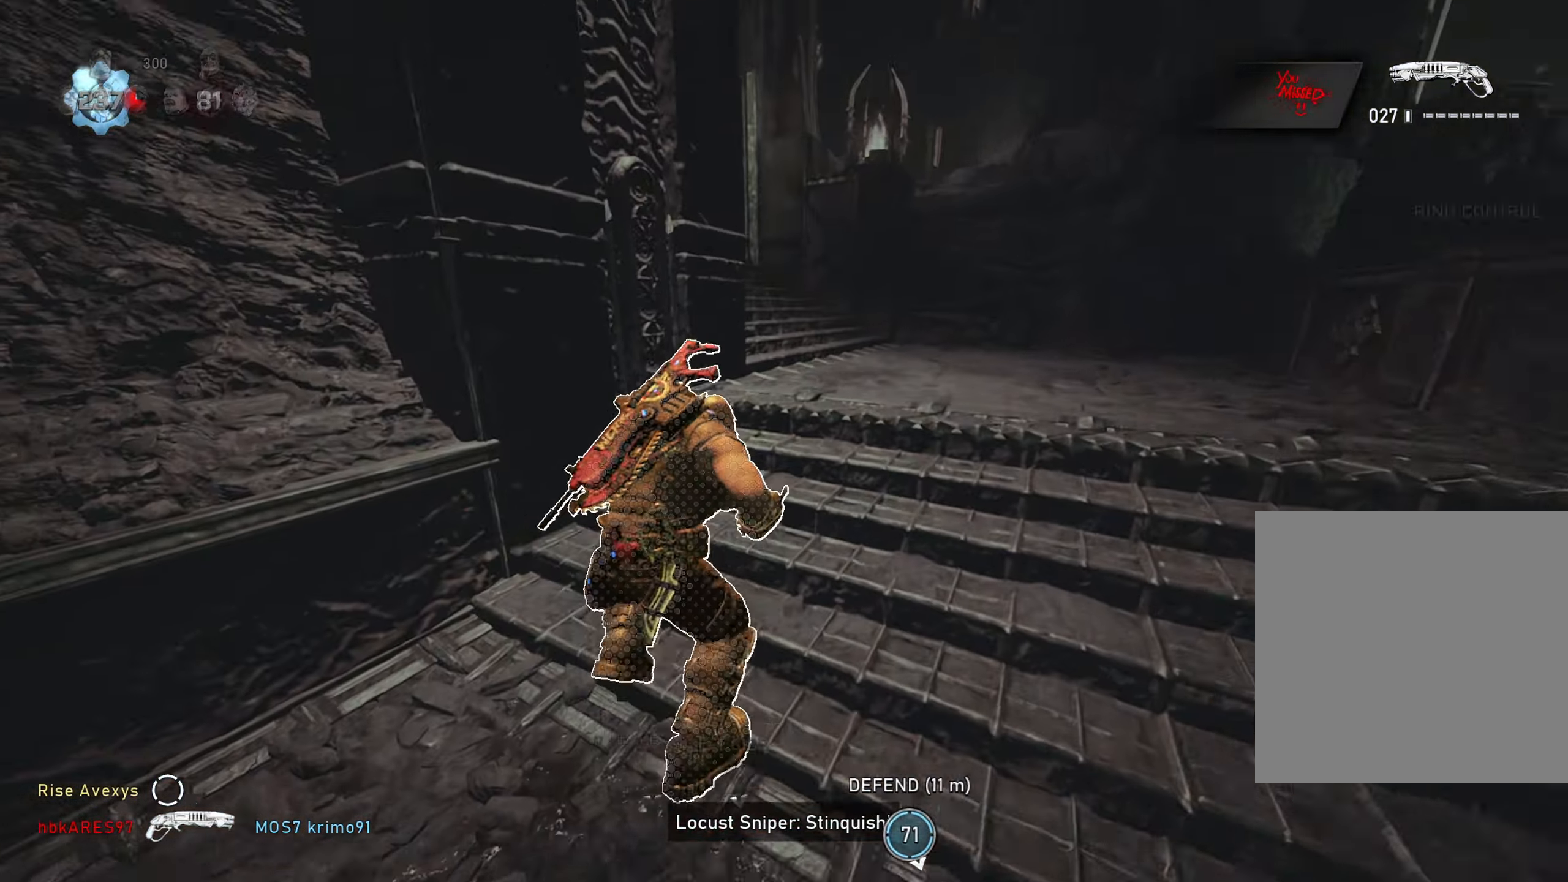
{"buttons": ["A"], "left_stick": "up", "right_stick": "center", "events": [[17, "right_stick", "up-left"], [67, "L1", "up"], [84, "A", "up"], [100, "right_stick", "left"], [300, "right_stick", "center"], [384, "A", "down"]]}
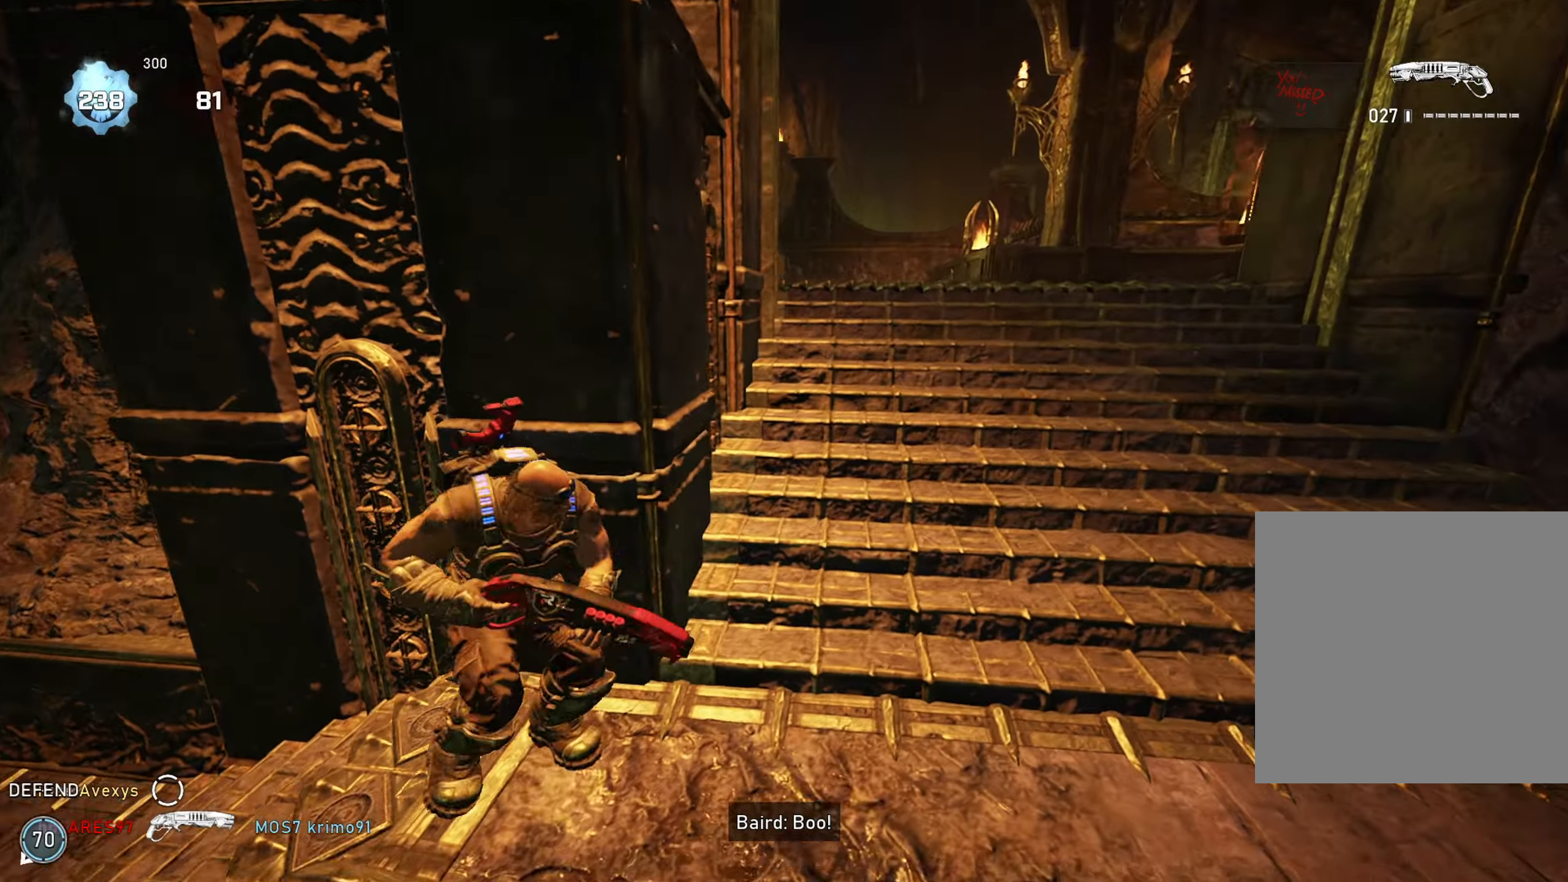
{"buttons": ["A"], "left_stick": "center", "right_stick": "center", "events": [[83, "left_stick", "center"], [167, "DPAD_RIGHT", "down"], [267, "DPAD_RIGHT", "up"]]}
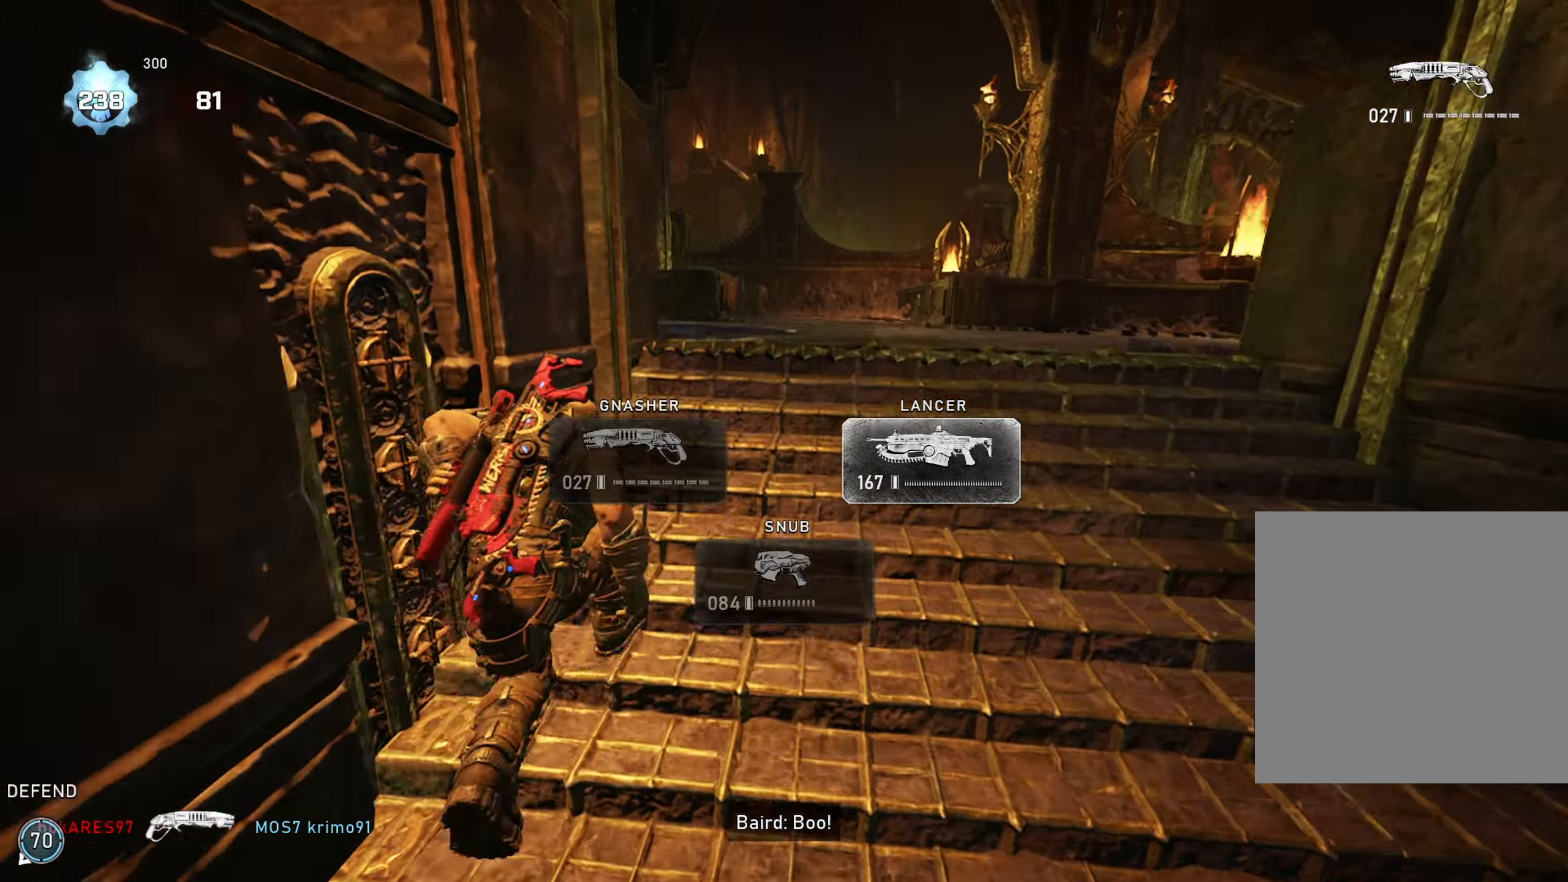
{"buttons": ["L1"], "left_stick": "right", "right_stick": "center", "events": [[67, "left_stick", "up"], [117, "A", "up"], [150, "right_stick", "left"], [167, "A", "down"], [251, "A", "up"], [301, "right_stick", "center"], [317, "left_stick", "down-right"], [401, "L1", "down"], [451, "left_stick", "right"]]}
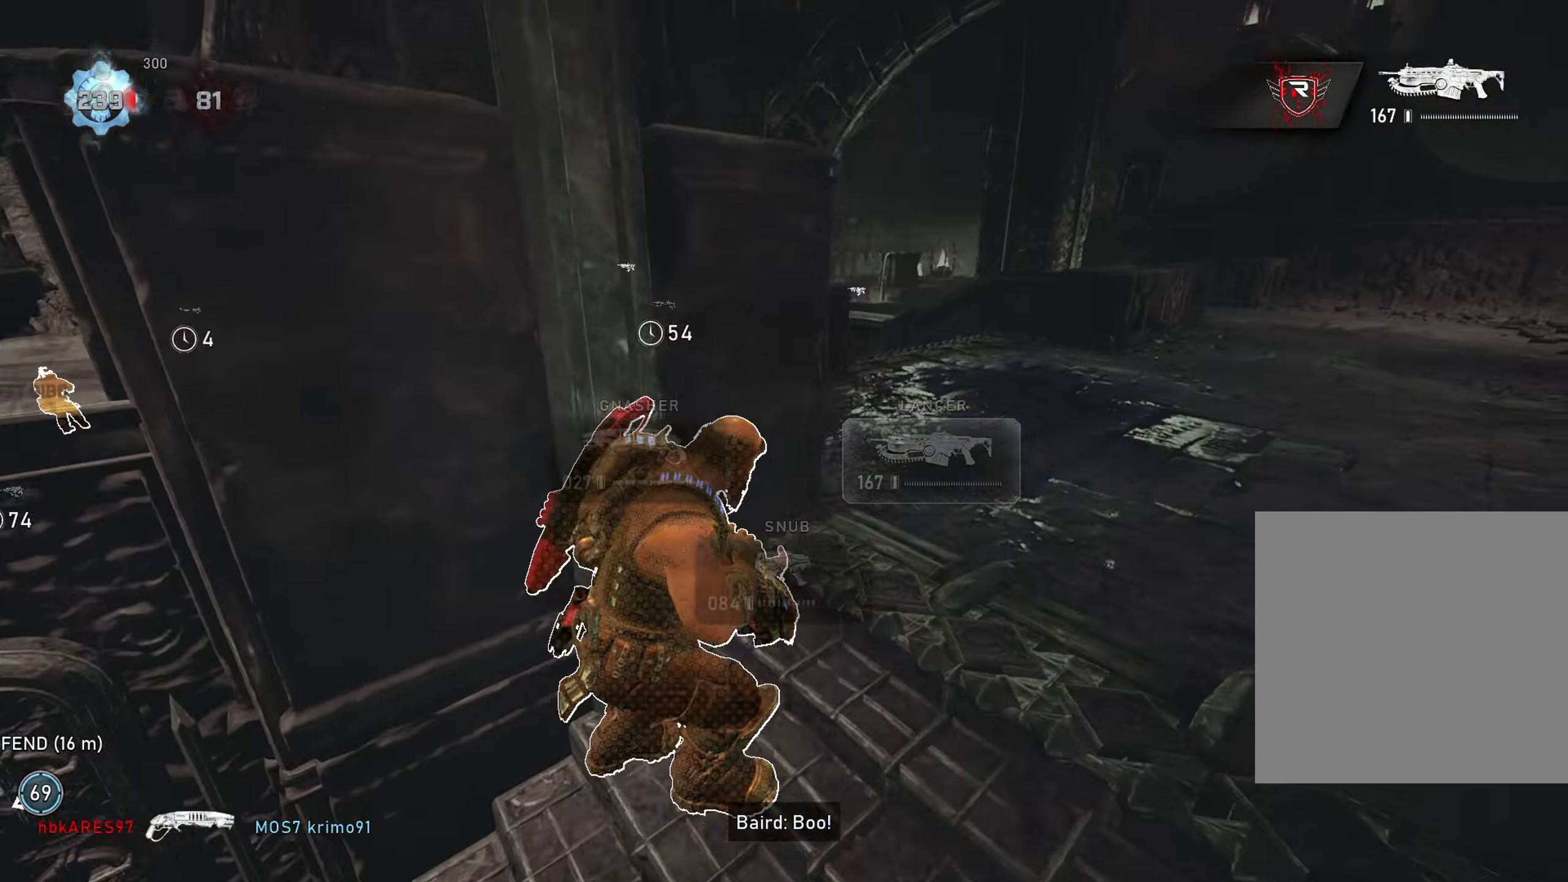
{"buttons": ["A"], "left_stick": "up", "right_stick": "center", "events": [[17, "left_stick", "up-right"], [50, "L1", "up"], [217, "L1", "down"], [250, "left_stick", "up"], [300, "A", "down"], [300, "right_stick", "left"], [350, "A", "up"], [400, "L1", "up"], [417, "A", "down"], [450, "right_stick", "center"]]}
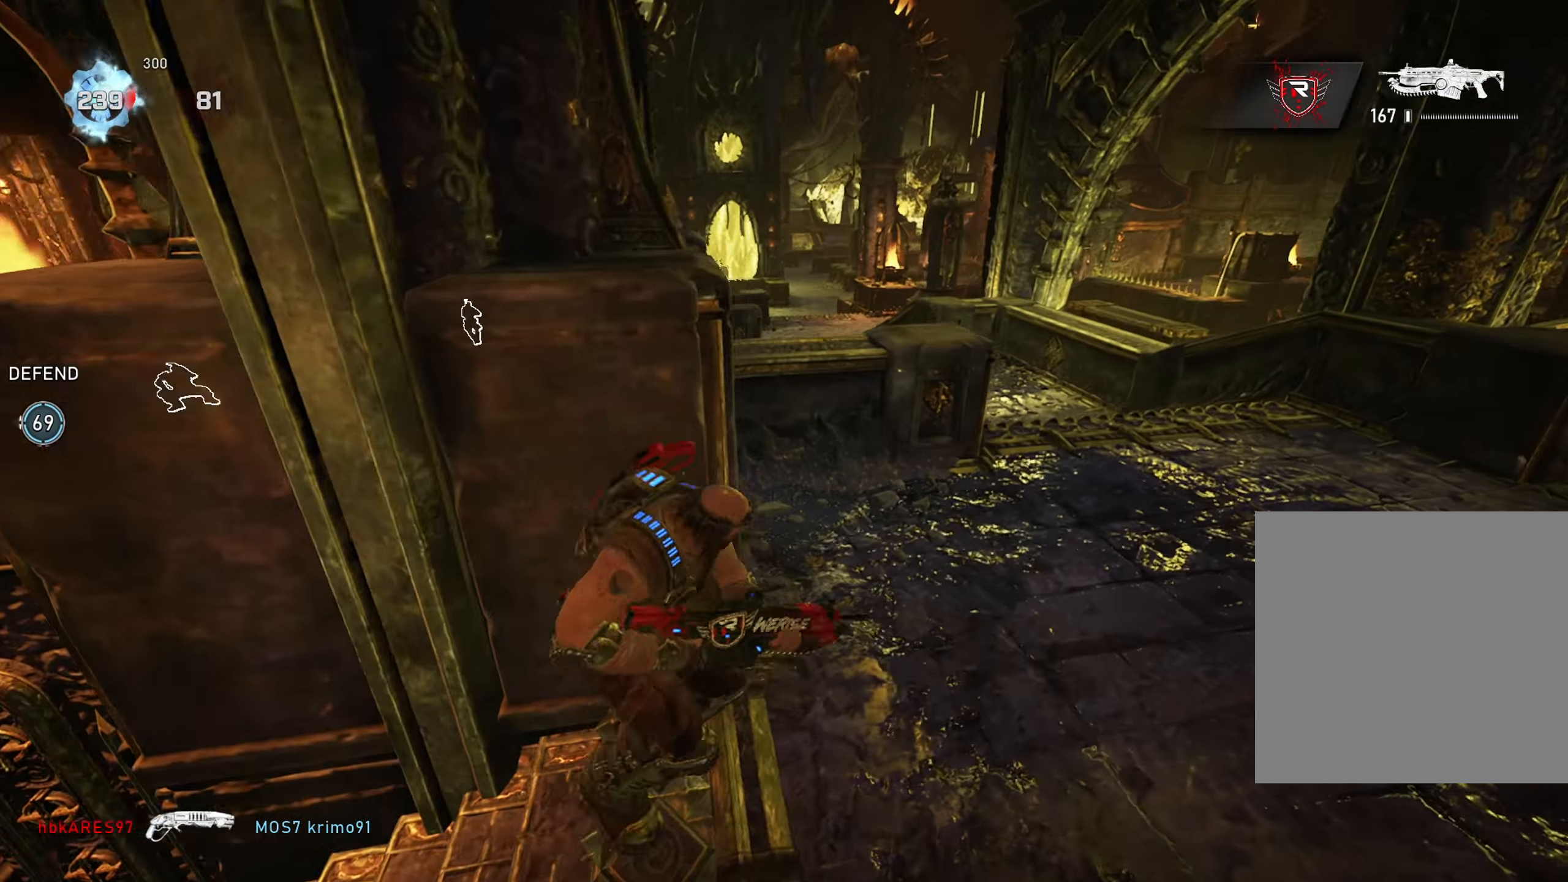
{"buttons": [], "left_stick": "up", "right_stick": "center", "events": [[67, "A", "up"], [184, "L1", "down"], [284, "A", "down"], [334, "A", "up"], [351, "L1", "up"]]}
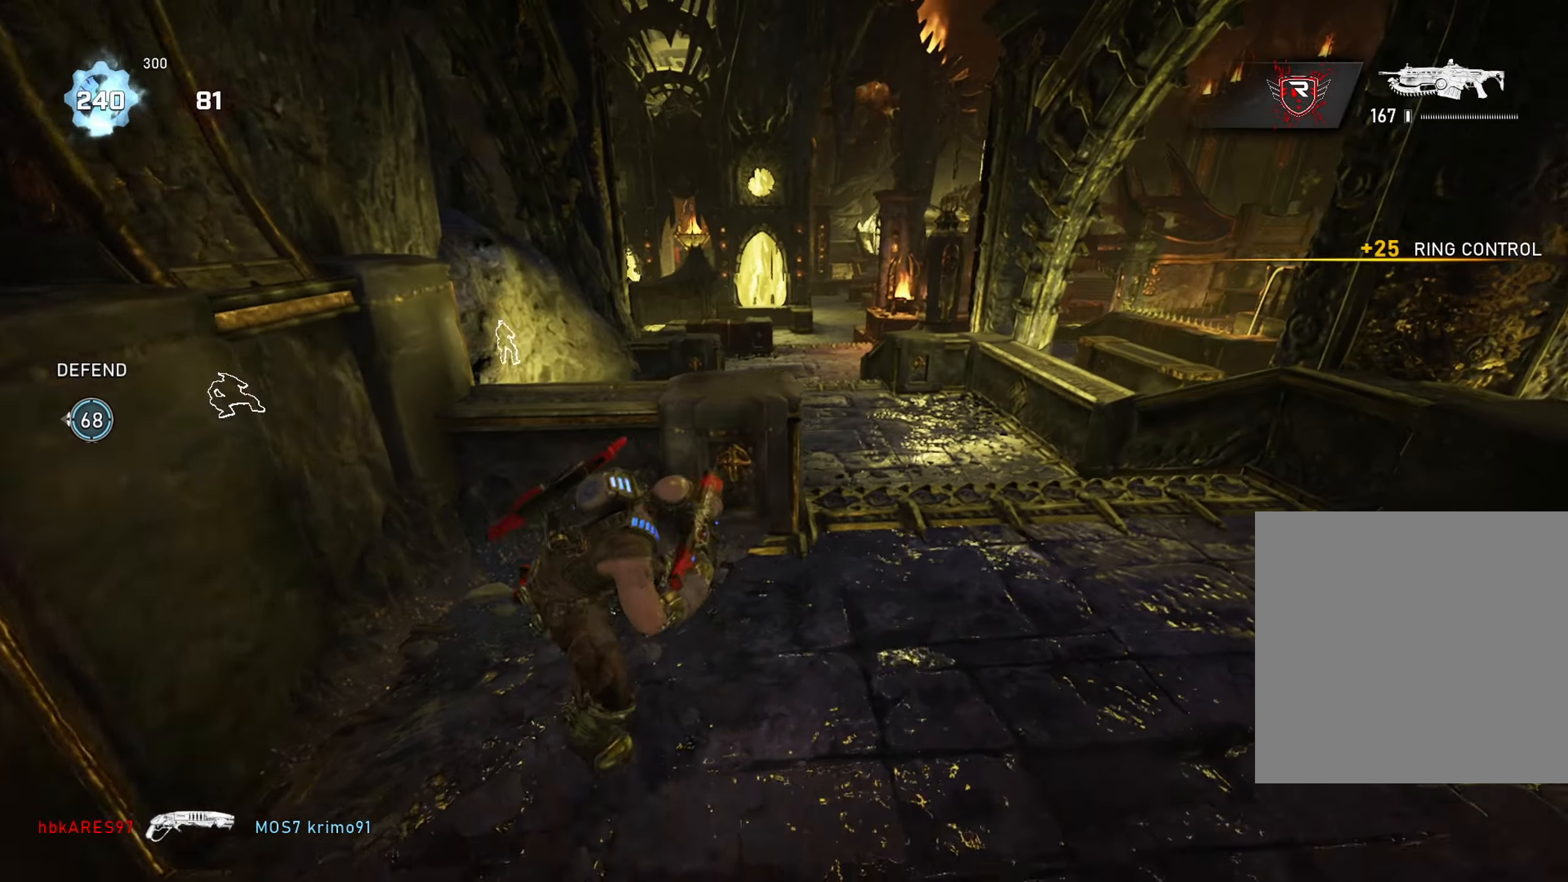
{"buttons": [], "left_stick": "right", "right_stick": "center", "events": [[83, "A", "down"], [200, "A", "up"], [200, "L1", "down"], [250, "right_stick", "left"], [284, "left_stick", "up-right"], [350, "right_stick", "center"], [384, "L1", "up"], [400, "left_stick", "right"]]}
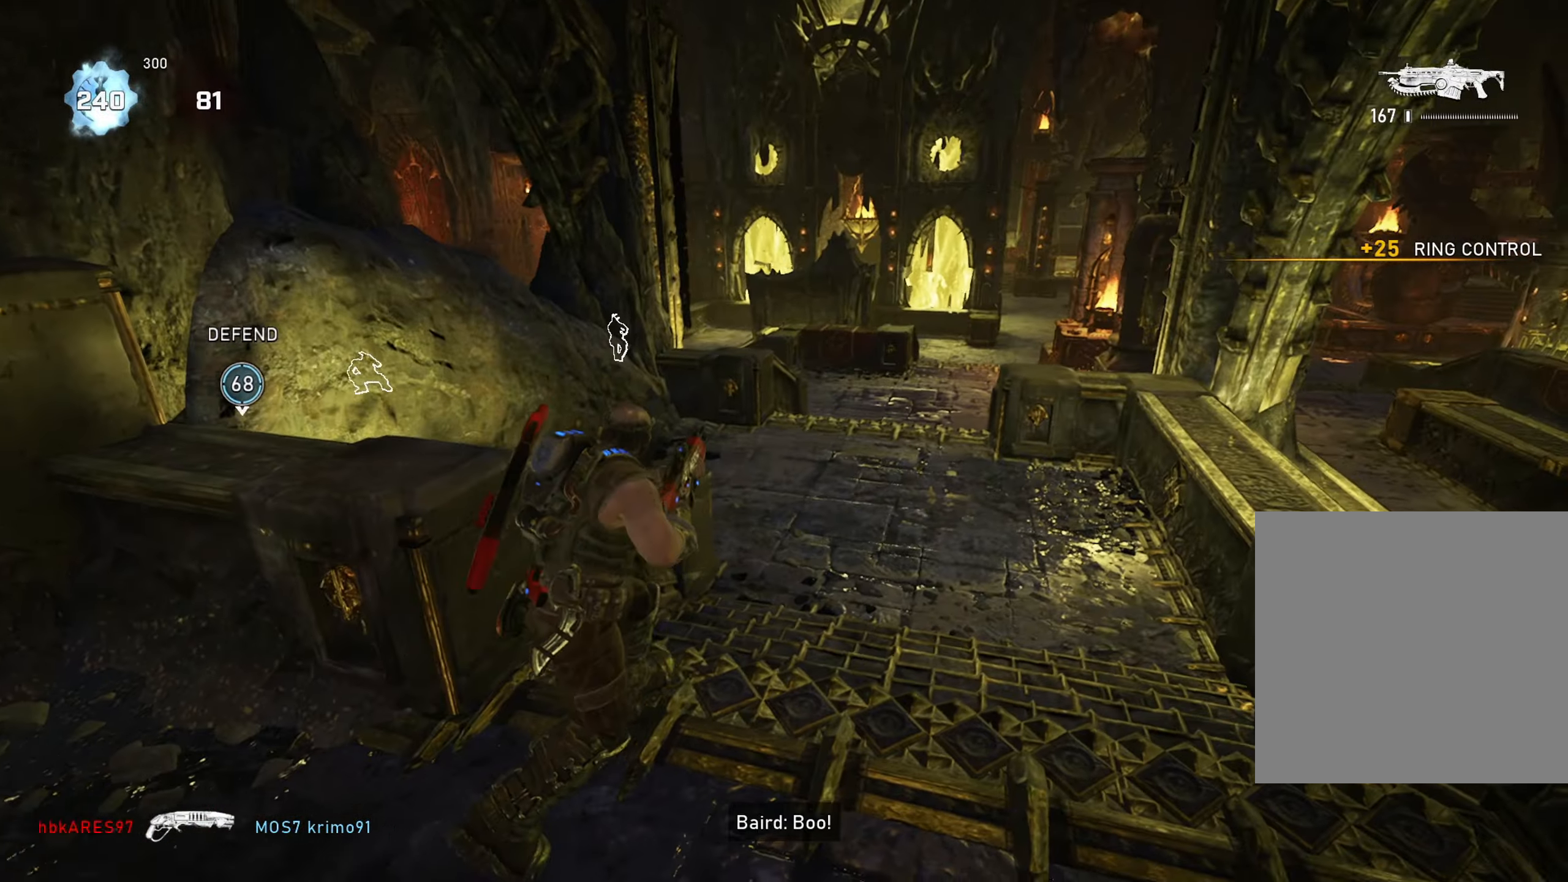
{"buttons": [], "left_stick": "right", "right_stick": "center", "events": [[201, "right_stick", "right"], [334, "right_stick", "center"]]}